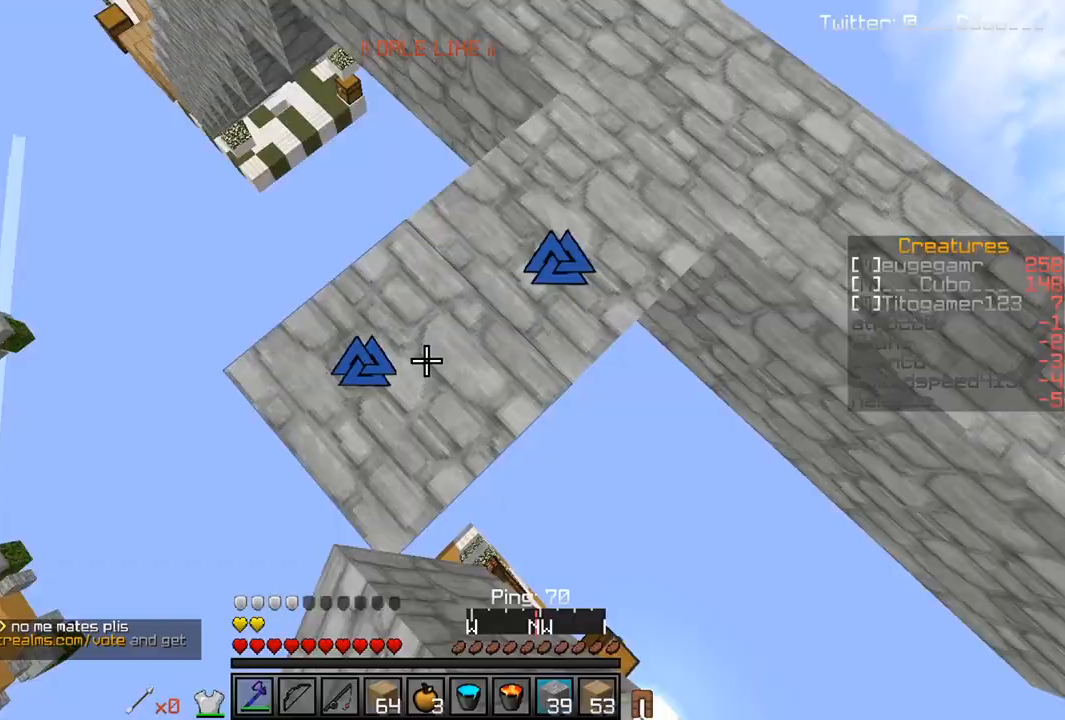
Gameplay with keyboard and mouse; each line is a JSON object with the keys and mouse buttons held at the frame after it. "events" lists presses ("down") and releases ("up") of "a", "d", "s", "w", "mouse_left" and "mouse_right" between this image and that frame as [ms after this image, input, new state], when the widget could be followed in between. "mouse_left", "mouse_right" = the "left", "right" buttons of the "mouse" list. No other keys are recorded. Fast repeated clicks can show as one long hold. Mouse movement is not recorded.
{"keys": ["a", "s"], "mouse": ["right"], "events": []}
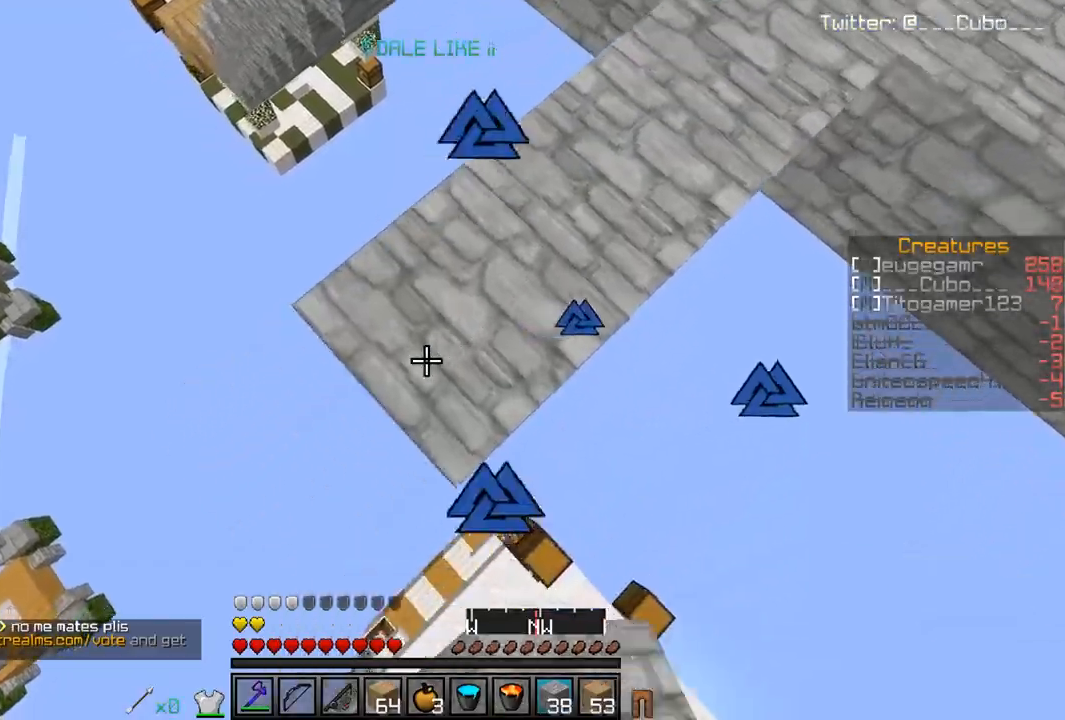
{"keys": ["a", "s"], "mouse": ["right"], "events": []}
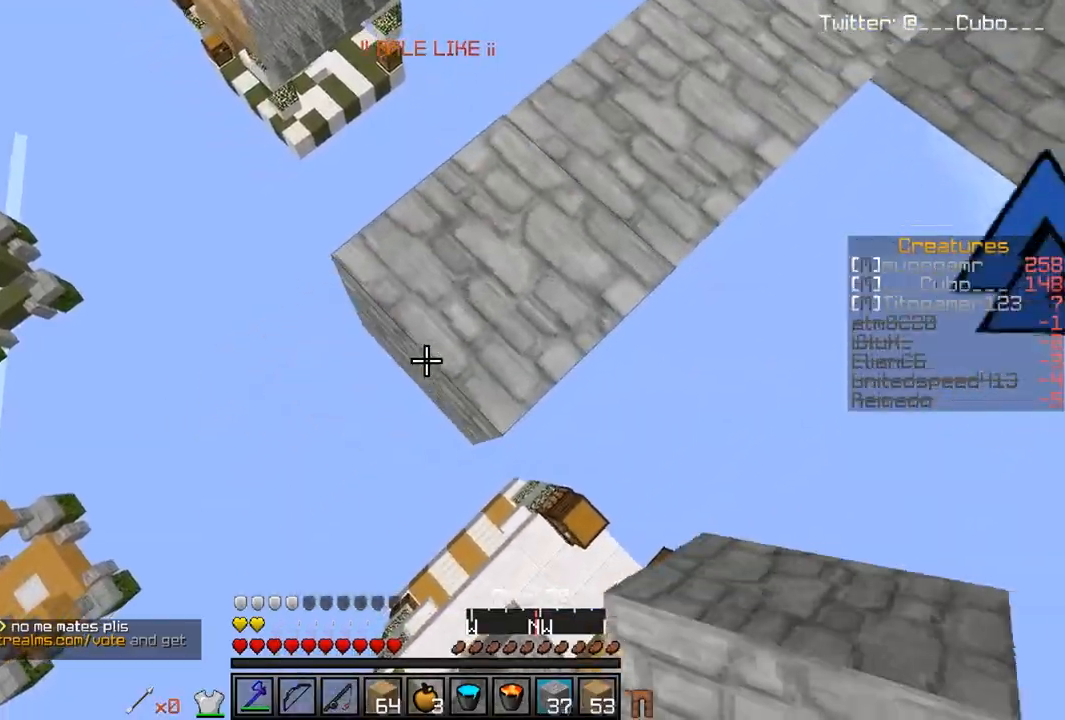
{"keys": ["a", "s"], "mouse": ["right"], "events": []}
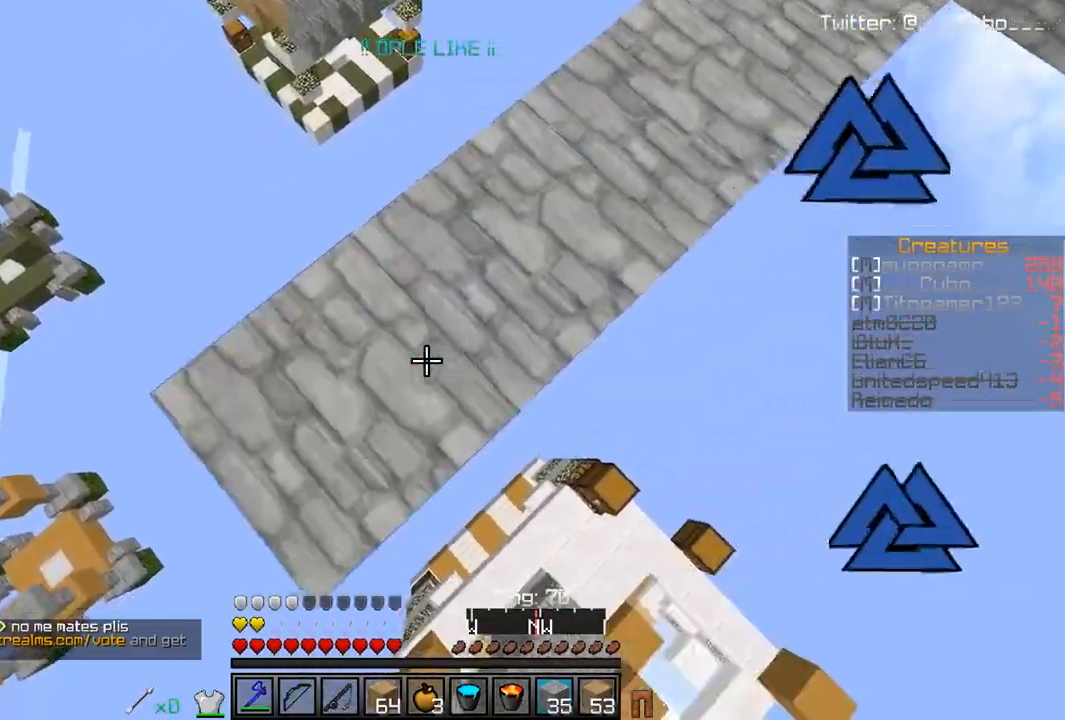
{"keys": ["s"], "mouse": [], "events": [[50, "a", "up"], [67, "s", "up"], [117, "d", "down"], [117, "mouse_right", "up"], [217, "s", "down"], [400, "d", "up"]]}
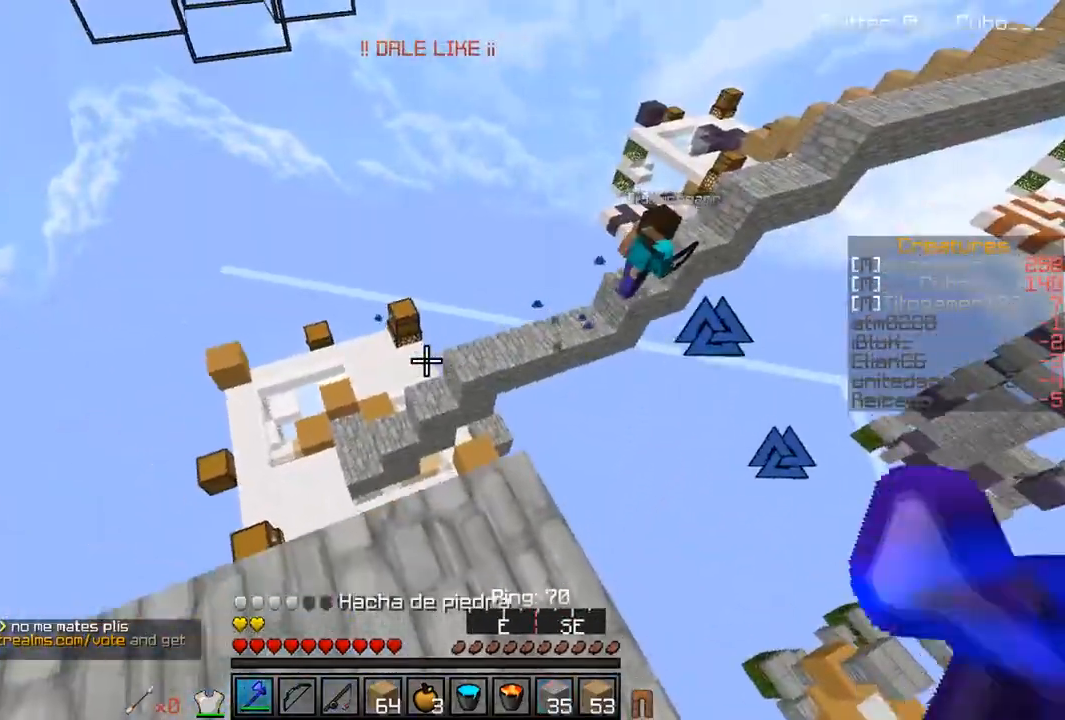
{"keys": ["w"], "mouse": [], "events": [[33, "s", "up"], [117, "w", "down"]]}
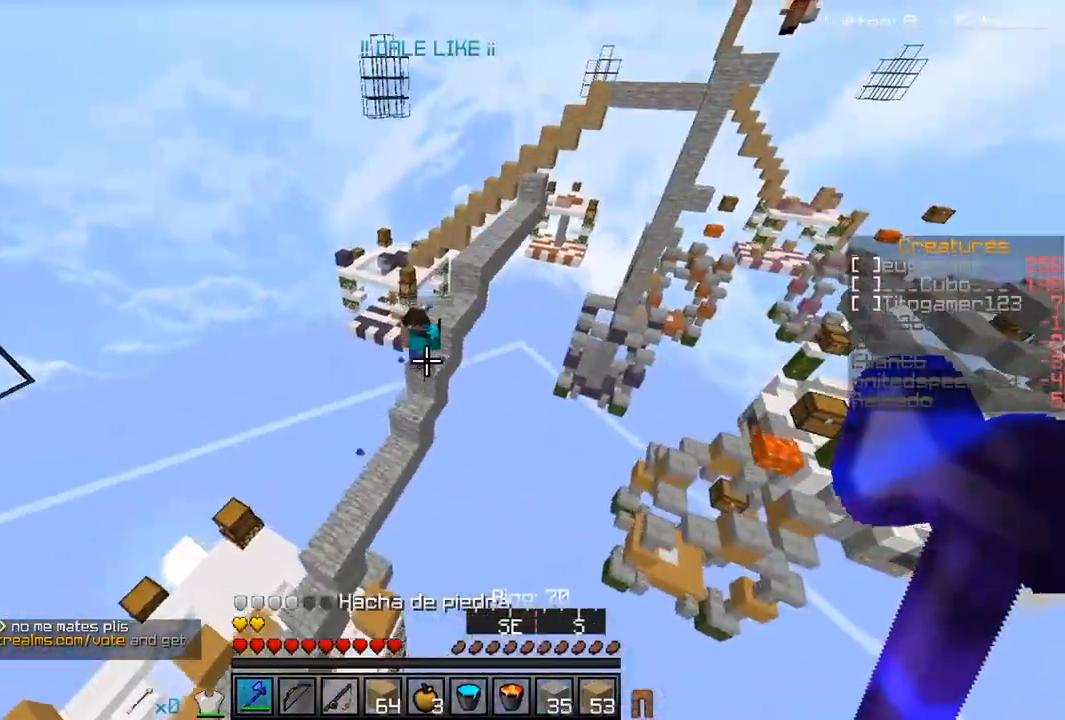
{"keys": ["a", "w"], "mouse": [], "events": [[17, "a", "down"]]}
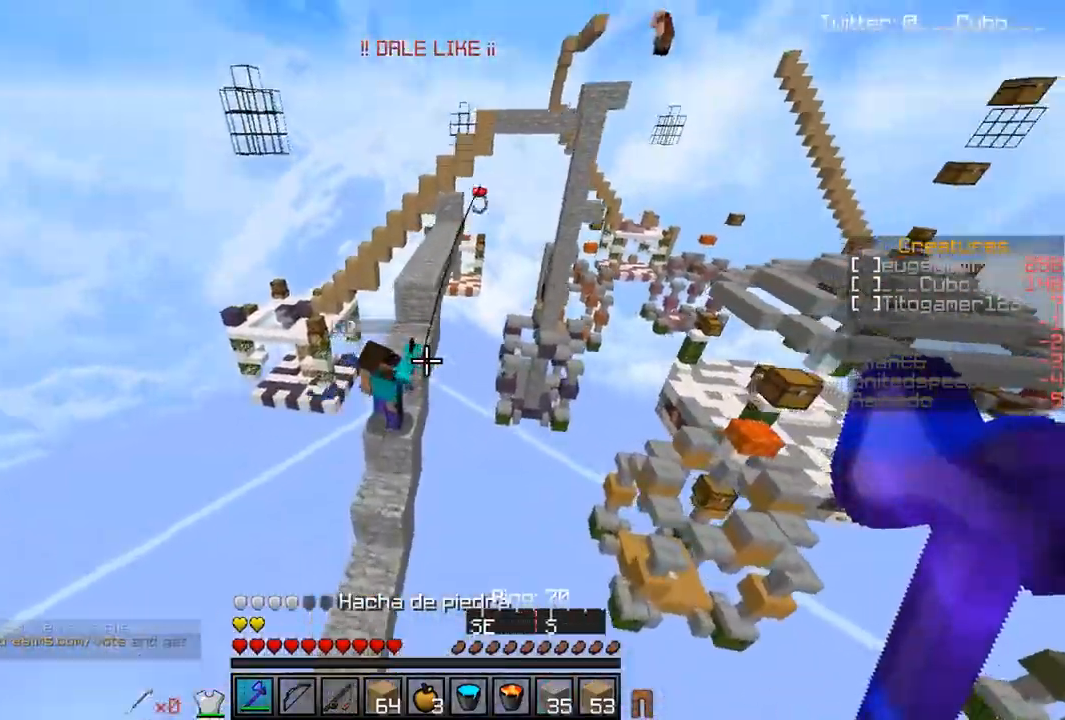
{"keys": ["w"], "mouse": ["left"], "events": [[433, "a", "up"], [500, "mouse_left", "down"]]}
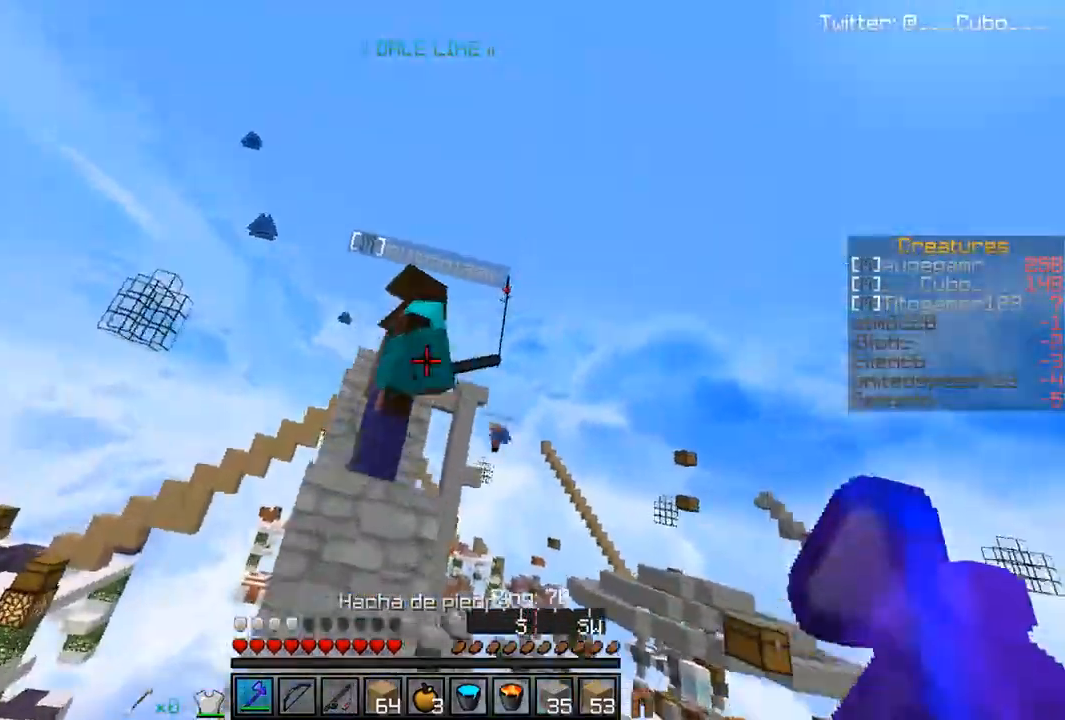
{"keys": [], "mouse": ["left"], "events": [[400, "w", "up"], [433, "mouse_left", "up"], [467, "mouse_left", "down"]]}
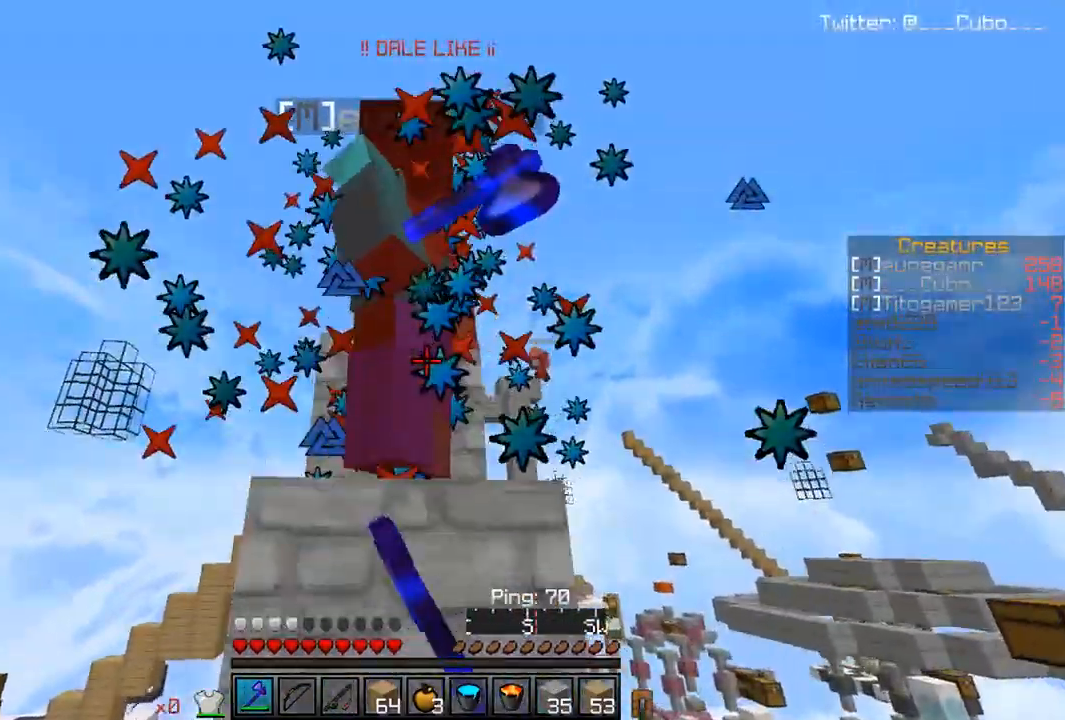
{"keys": [], "mouse": ["left"], "events": [[67, "w", "down"], [367, "mouse_left", "up"], [400, "mouse_left", "down"], [433, "w", "up"]]}
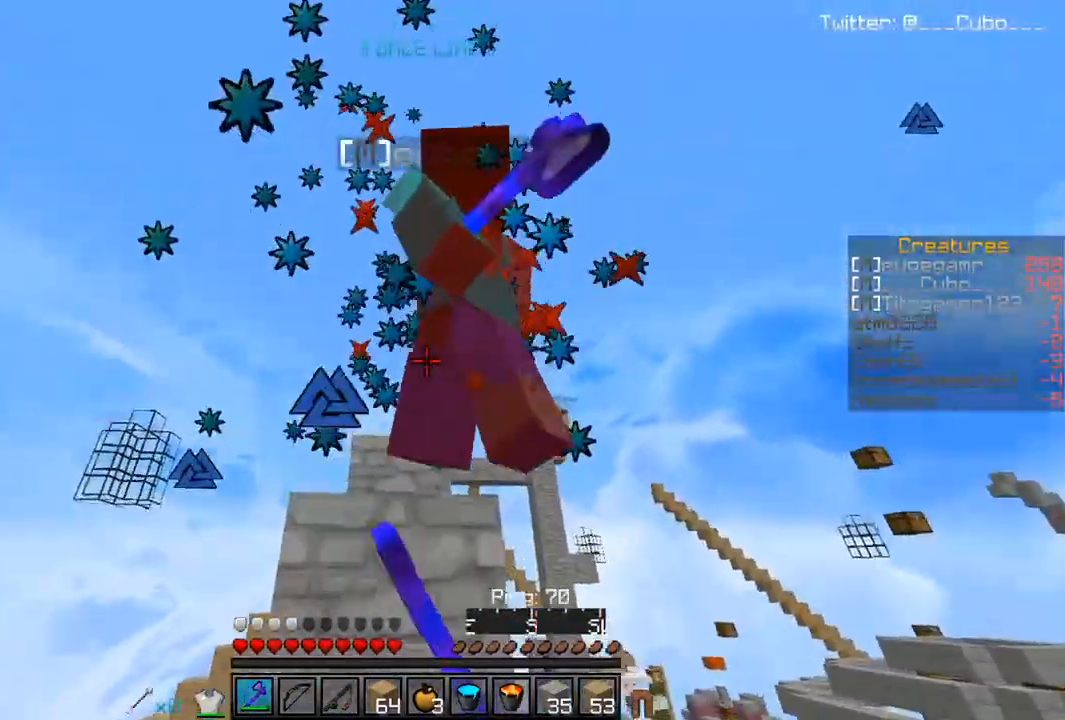
{"keys": [], "mouse": ["left"], "events": [[17, "mouse_left", "up"], [33, "mouse_left", "down"], [33, "w", "down"], [317, "mouse_left", "up"], [333, "mouse_left", "down"], [400, "w", "up"]]}
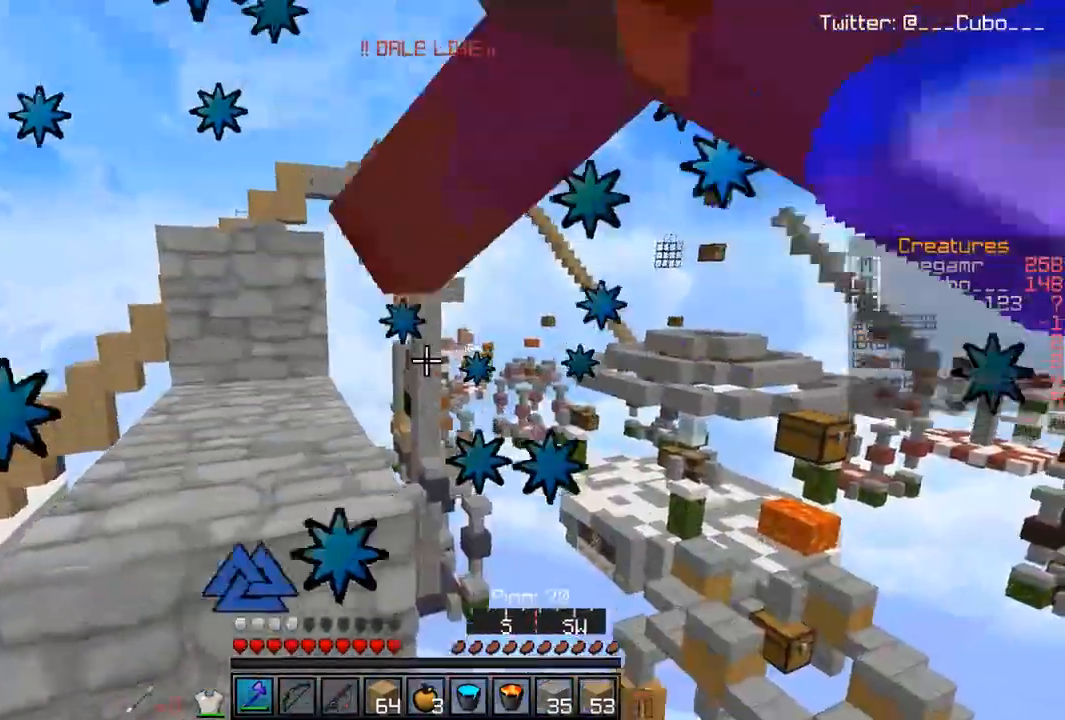
{"keys": [], "mouse": ["left"], "events": [[83, "mouse_left", "up"], [117, "mouse_left", "down"], [400, "mouse_left", "up"], [433, "mouse_left", "down"]]}
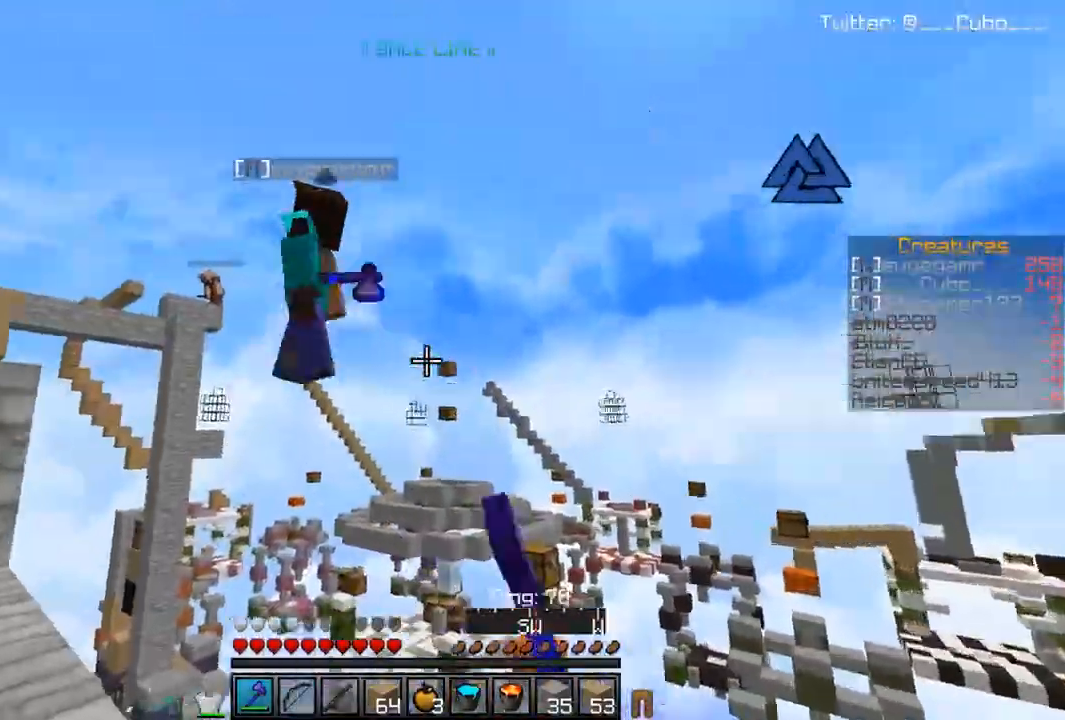
{"keys": [], "mouse": [], "events": [[217, "mouse_left", "up"]]}
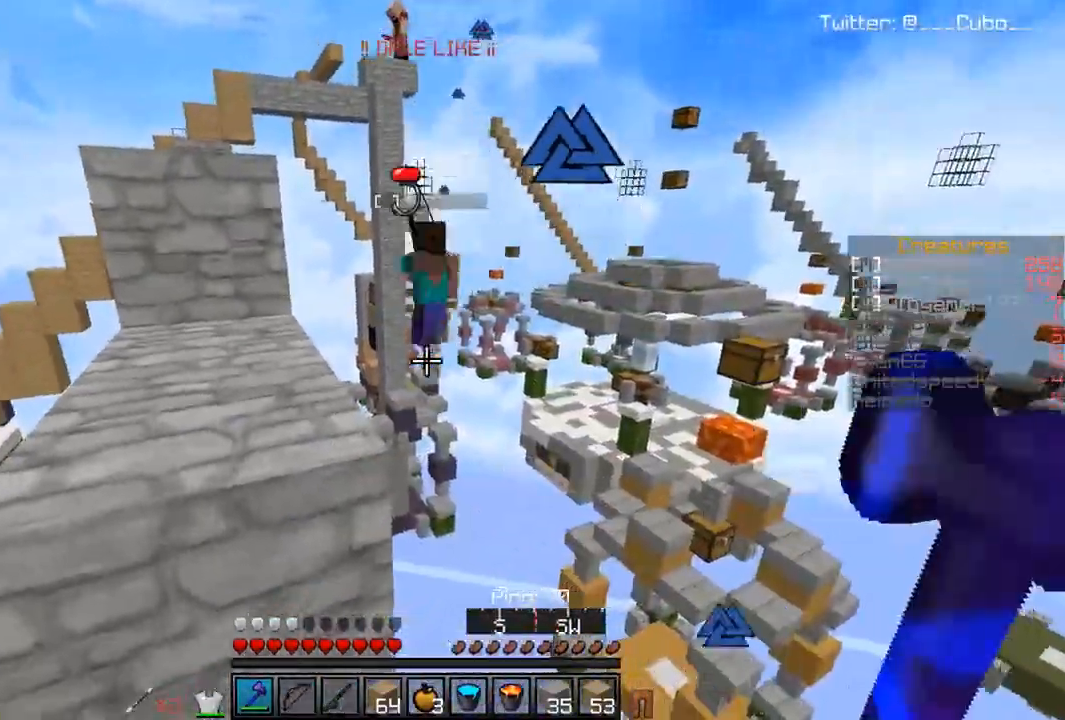
{"keys": ["w"], "mouse": ["left", "right"], "events": [[183, "w", "down"], [350, "mouse_left", "down"], [367, "mouse_right", "down"]]}
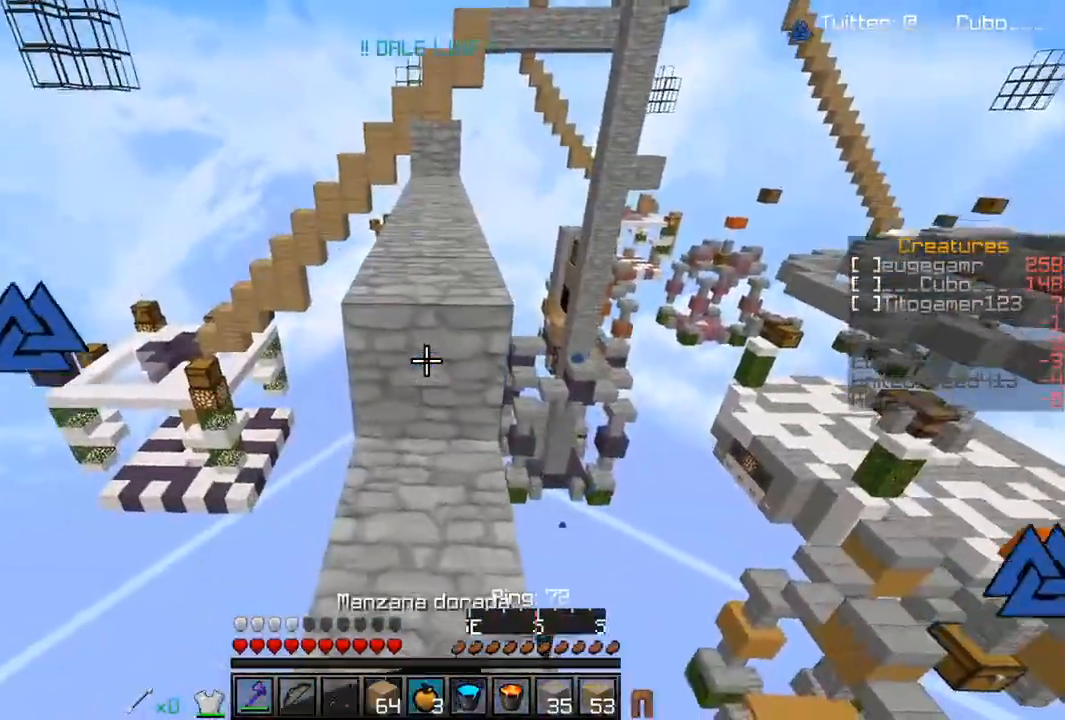
{"keys": ["w"], "mouse": ["left", "right"], "events": []}
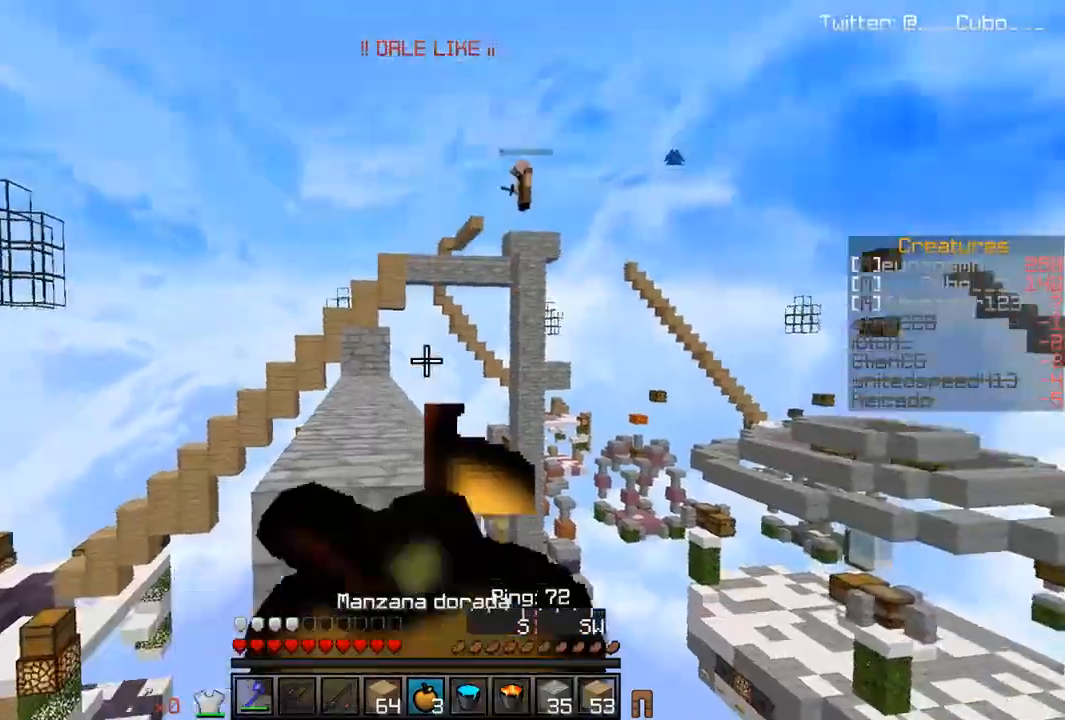
{"keys": [], "mouse": ["left", "right"], "events": [[483, "w", "up"]]}
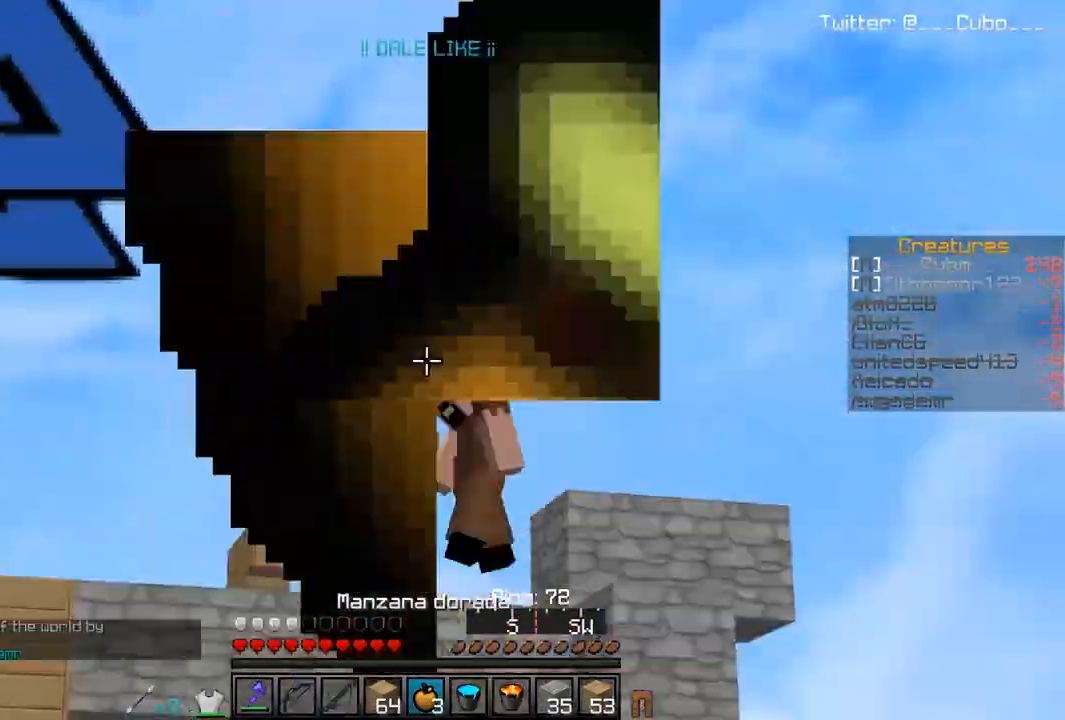
{"keys": [], "mouse": ["left", "right"], "events": []}
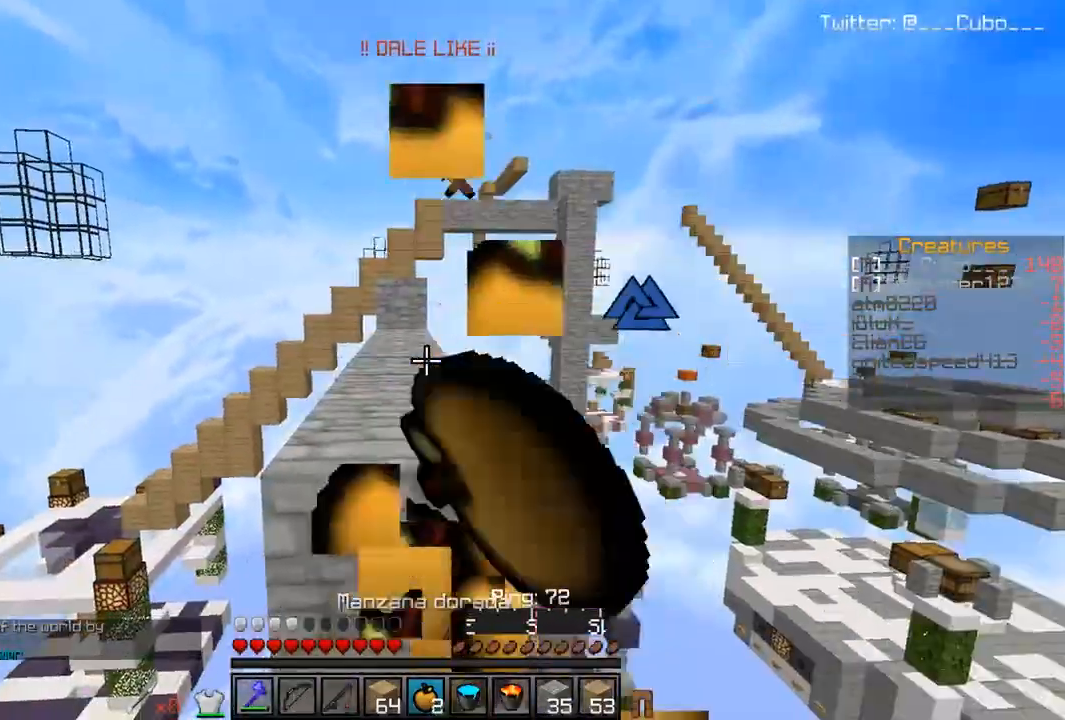
{"keys": ["w"], "mouse": [], "events": [[117, "w", "down"], [317, "mouse_left", "up"], [400, "mouse_right", "up"]]}
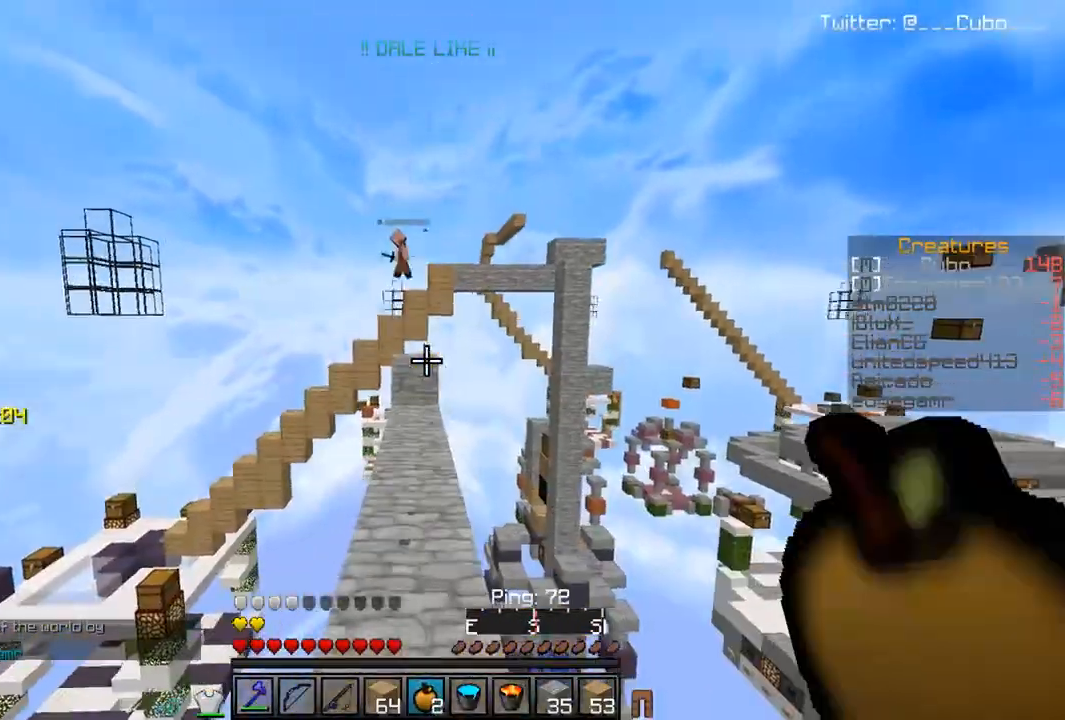
{"keys": ["w"], "mouse": [], "events": []}
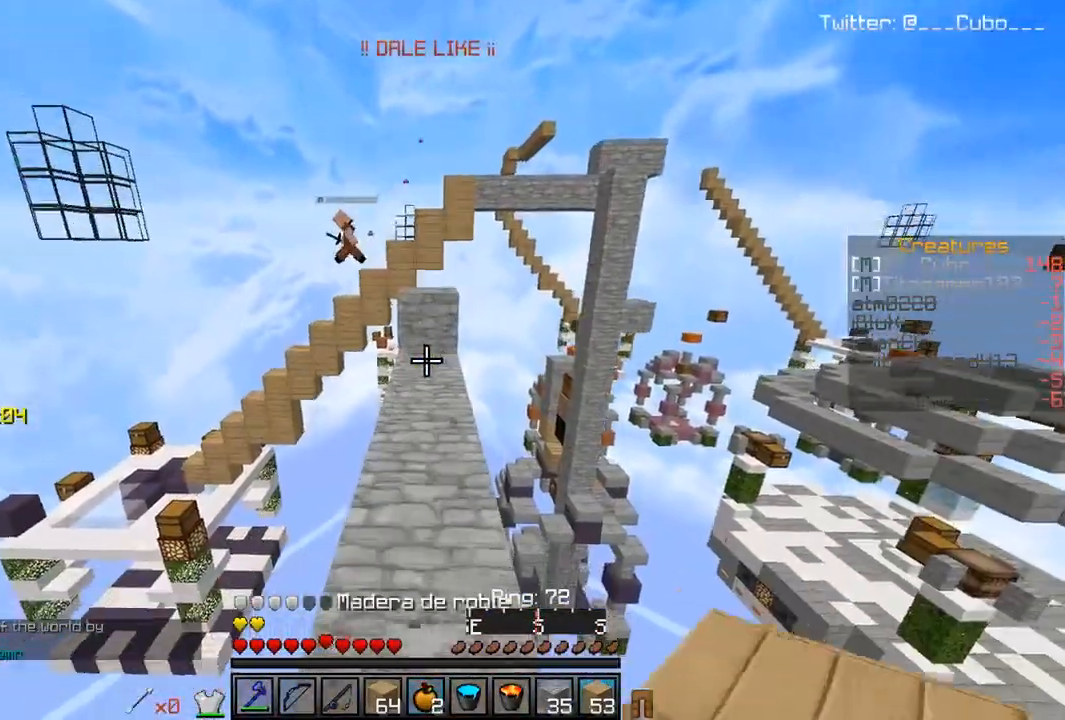
{"keys": ["w"], "mouse": ["right"], "events": [[383, "mouse_right", "down"]]}
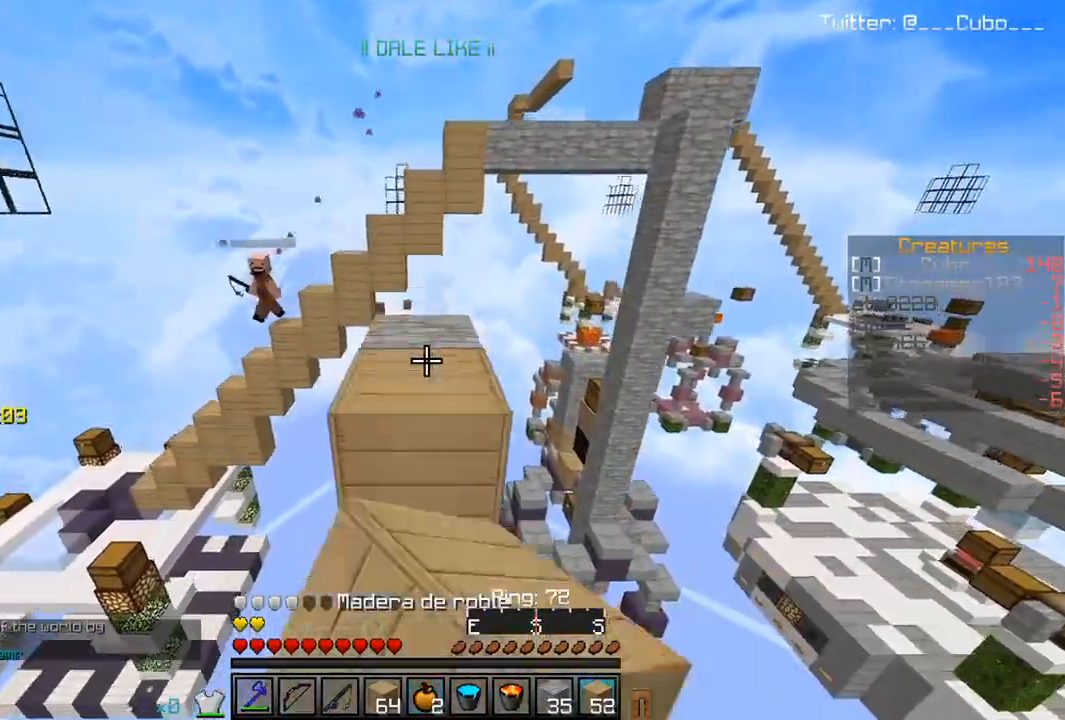
{"keys": ["w"], "mouse": [], "events": [[83, "mouse_right", "up"]]}
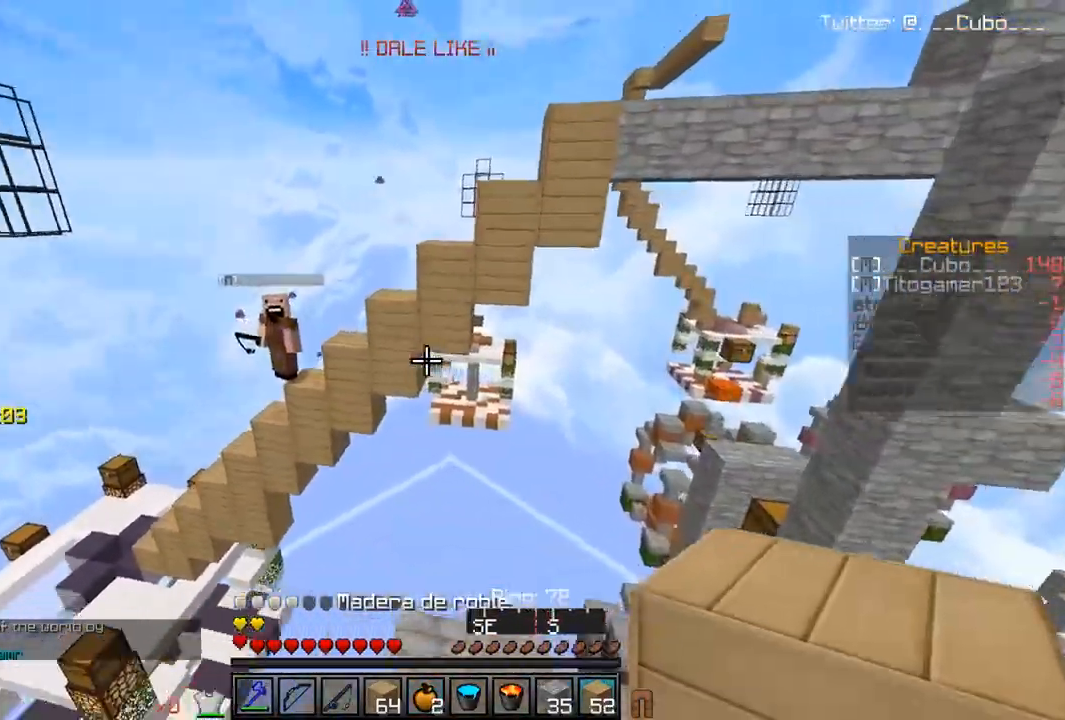
{"keys": [], "mouse": ["right"], "events": [[183, "w", "up"], [417, "mouse_right", "down"]]}
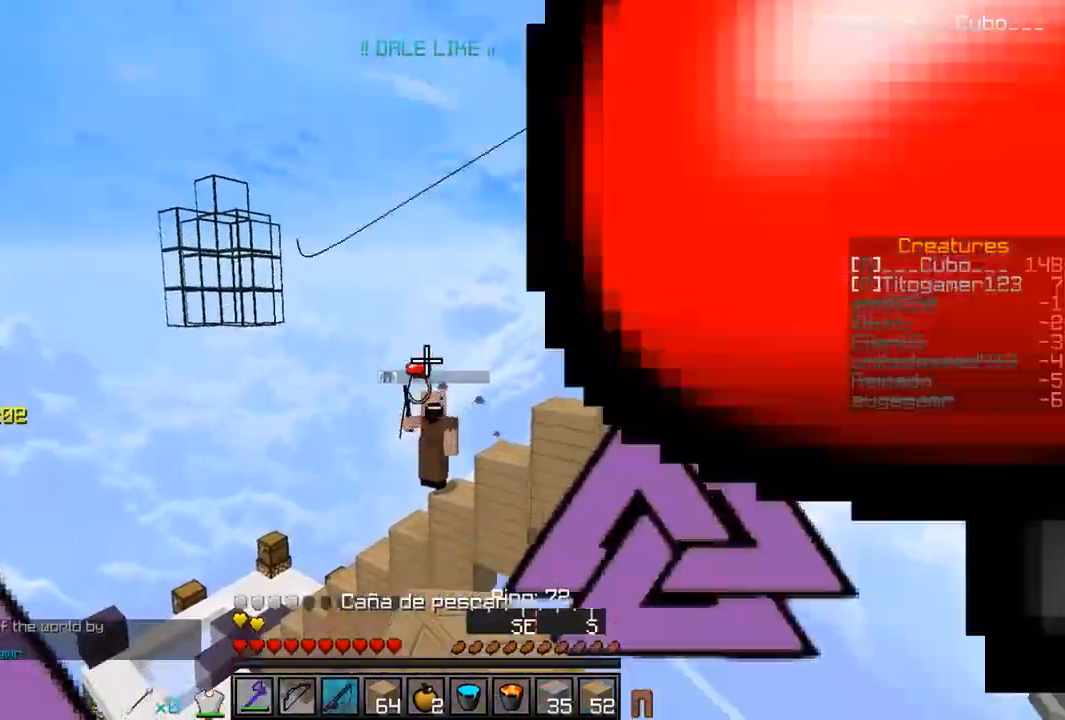
{"keys": ["a", "s"], "mouse": [], "events": [[67, "a", "down"], [67, "s", "down"], [100, "mouse_right", "up"], [300, "a", "up"], [417, "a", "down"]]}
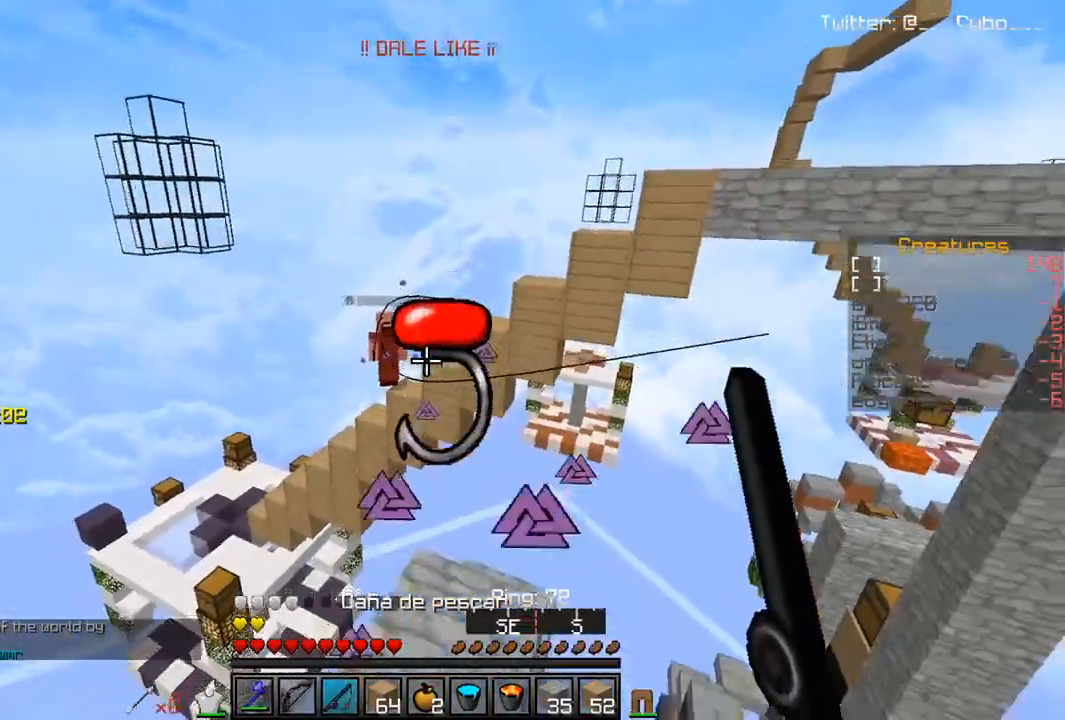
{"keys": ["a"], "mouse": [], "events": [[333, "s", "up"]]}
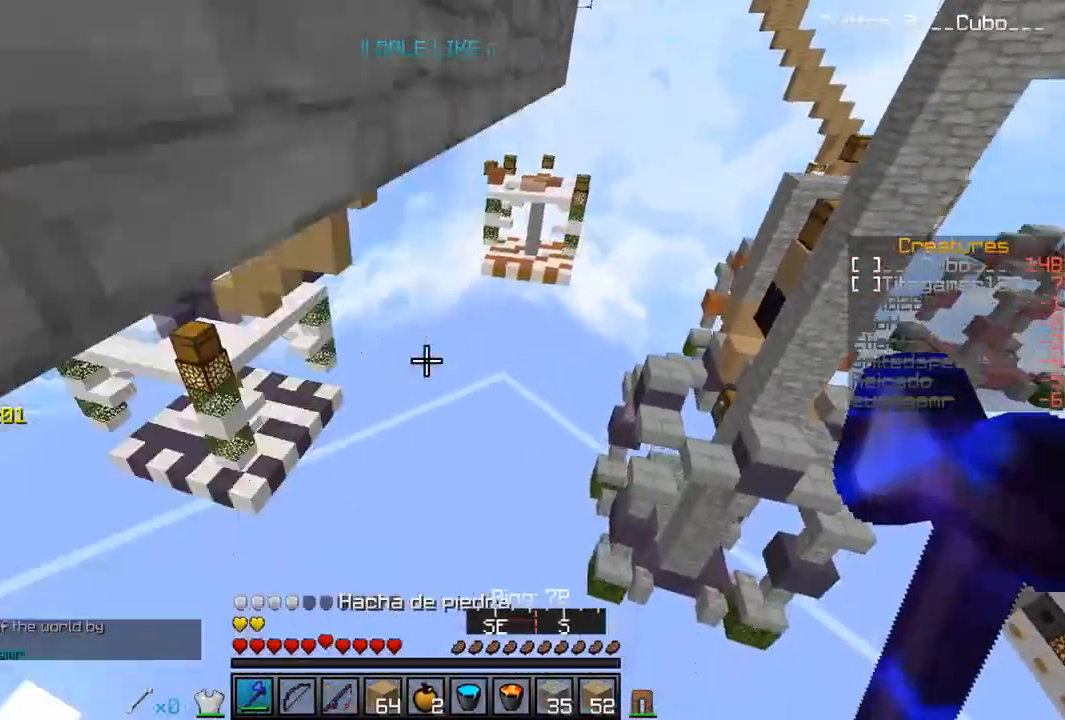
{"keys": [], "mouse": [], "events": [[483, "a", "up"]]}
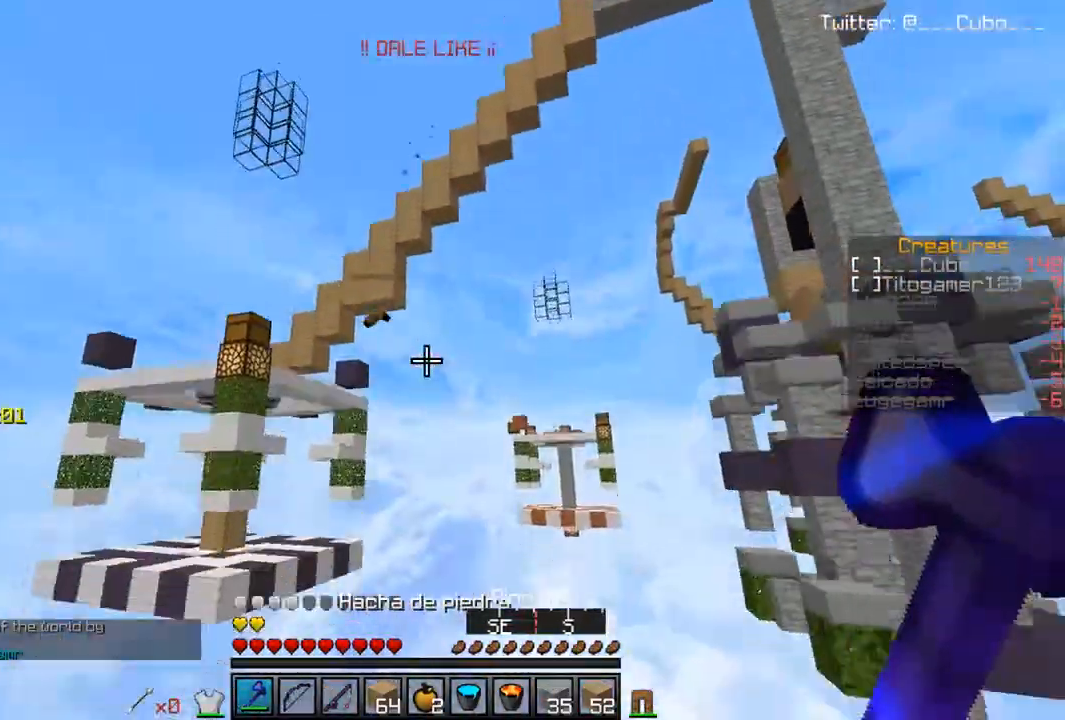
{"keys": ["d"], "mouse": [], "events": [[317, "d", "down"]]}
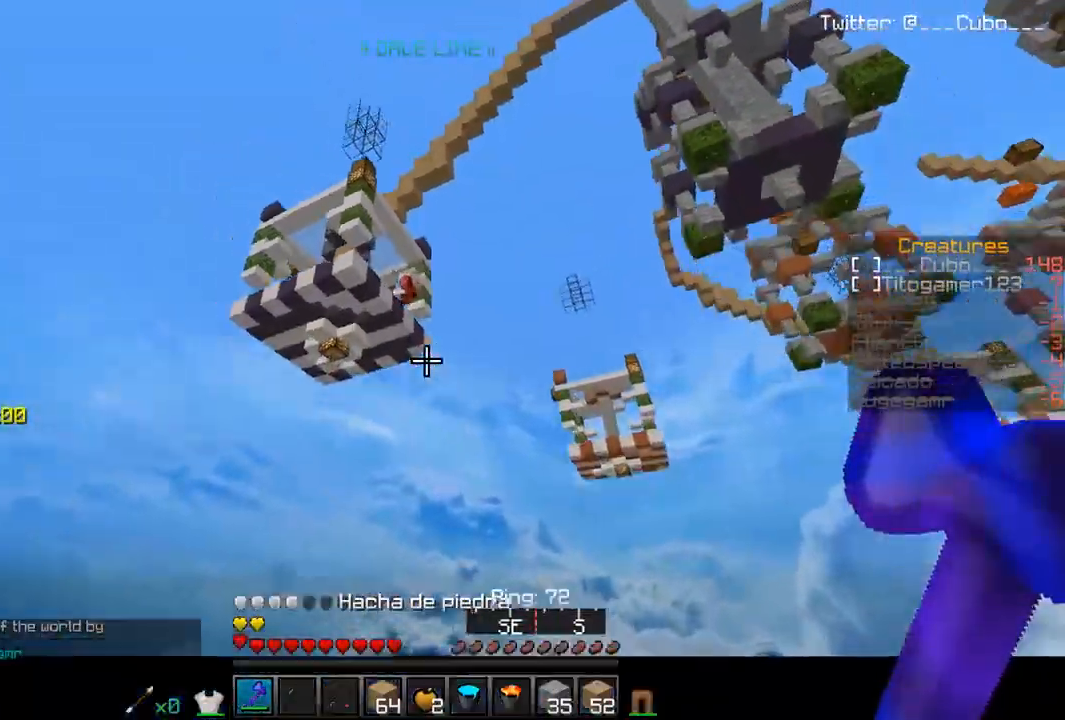
{"keys": [], "mouse": [], "events": [[117, "d", "up"]]}